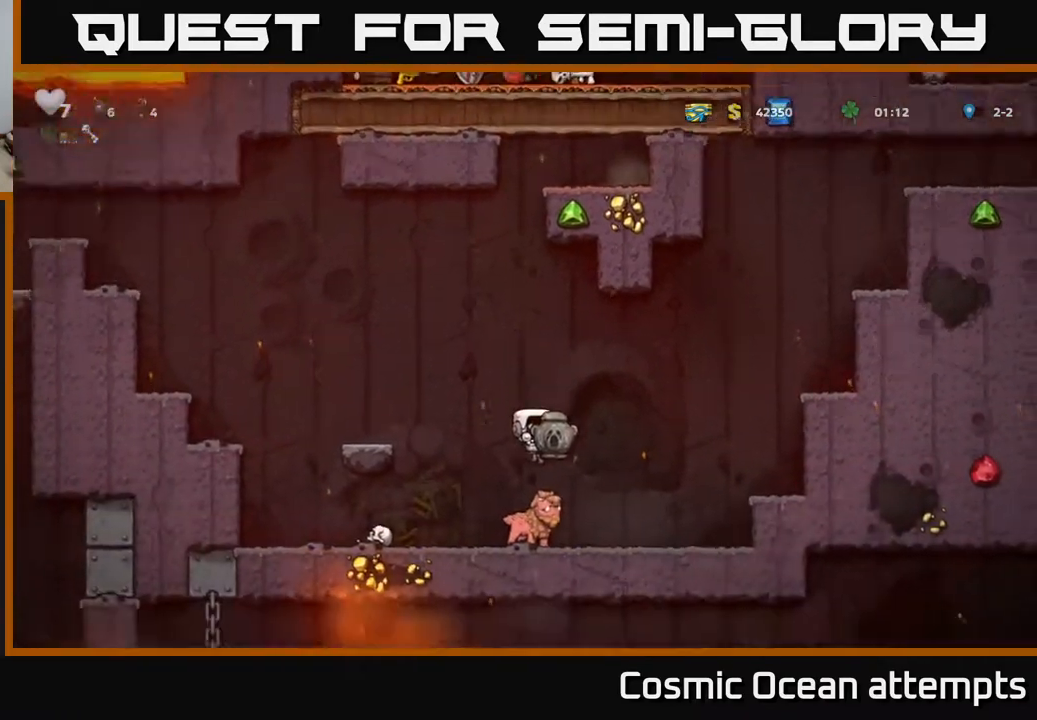
Gameplay with a controller (Xbox layout); each line is a JSON object with the inputs held at the frame after it. "events" lists button and stick changes between this image and that frame as [ms after this image, input, new state], when the widget could be followed in between. Not read: left_stick.
{"buttons": ["DPAD_LEFT"], "right_stick": "center", "events": [[333, "A", "down"], [433, "DPAD_LEFT", "down"], [467, "A", "up"]]}
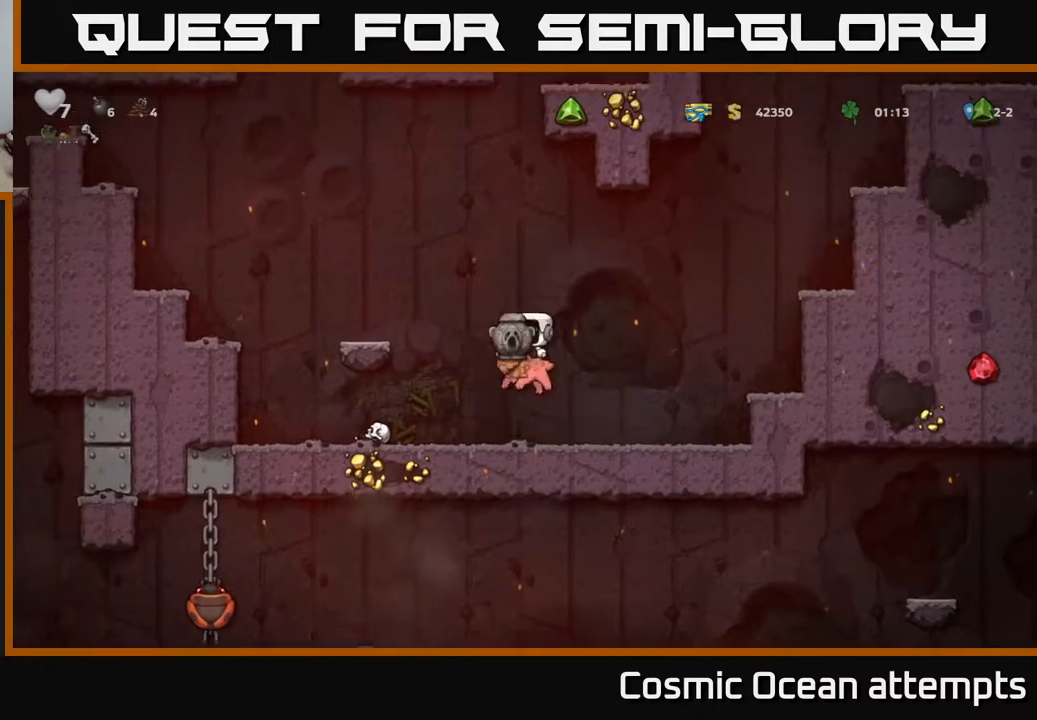
{"buttons": [], "right_stick": "center", "events": [[17, "A", "down"], [167, "A", "up"], [283, "DPAD_LEFT", "up"]]}
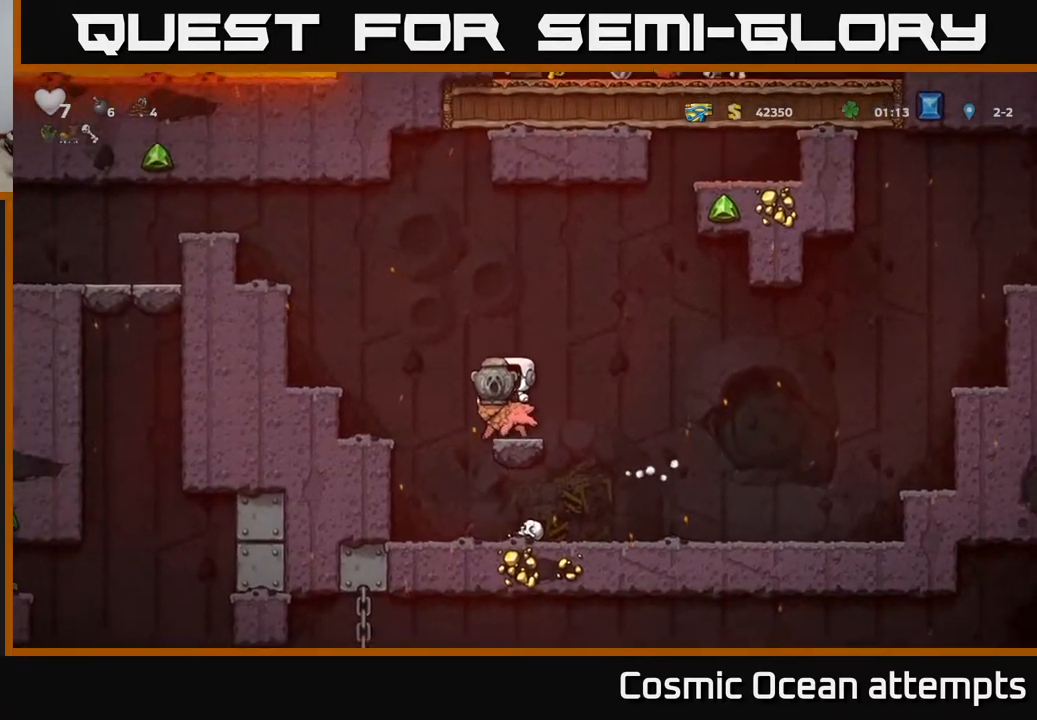
{"buttons": ["A", "DPAD_LEFT"], "right_stick": "center", "events": [[83, "A", "down"], [83, "DPAD_LEFT", "down"], [200, "A", "up"], [267, "A", "down"]]}
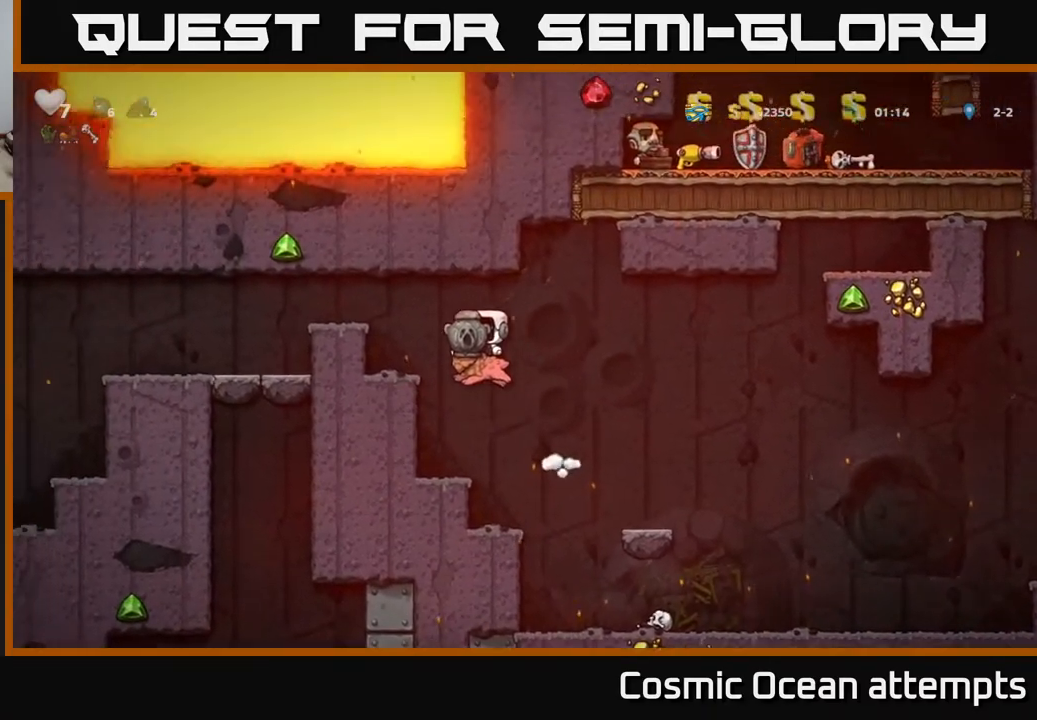
{"buttons": ["A", "DPAD_LEFT"], "right_stick": "center", "events": [[17, "A", "up"], [233, "DPAD_LEFT", "up"], [400, "A", "down"], [433, "DPAD_LEFT", "down"]]}
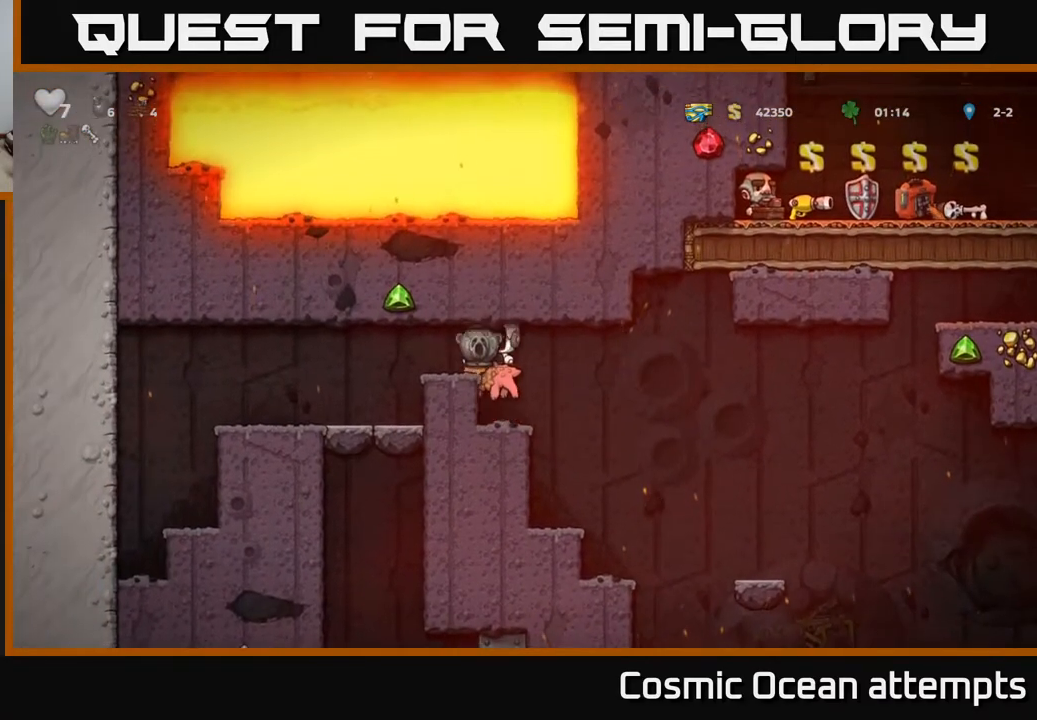
{"buttons": ["DPAD_LEFT"], "right_stick": "center", "events": [[33, "A", "up"]]}
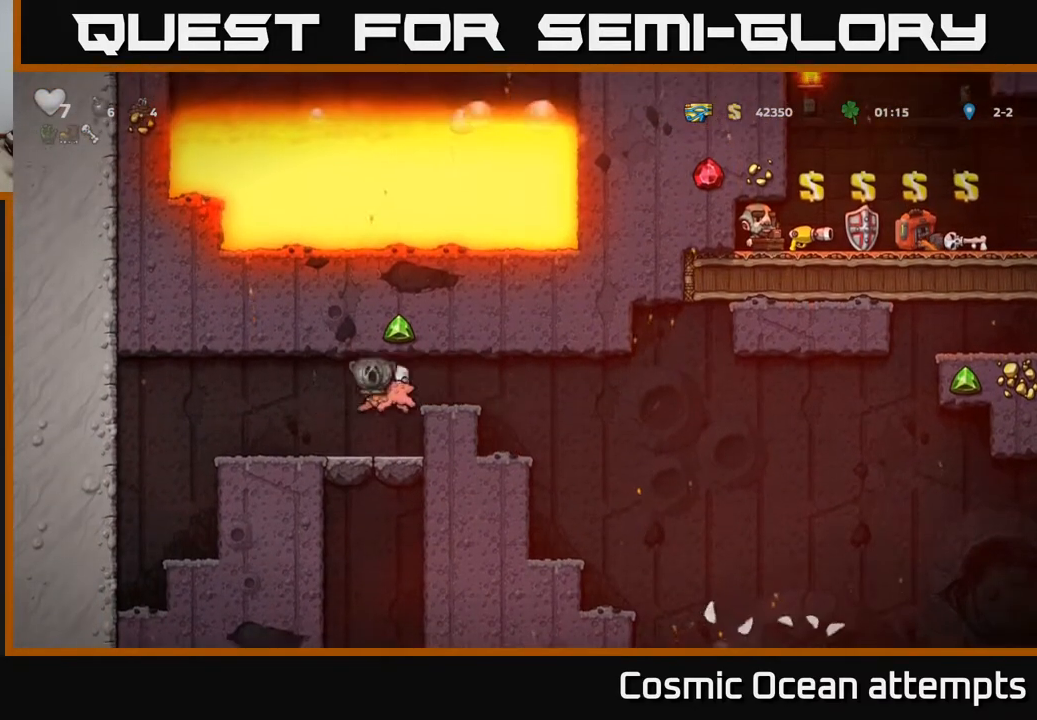
{"buttons": ["DPAD_LEFT"], "right_stick": "center", "events": [[67, "DPAD_LEFT", "up"], [133, "DPAD_RIGHT", "down"], [433, "DPAD_RIGHT", "up"], [483, "DPAD_LEFT", "down"]]}
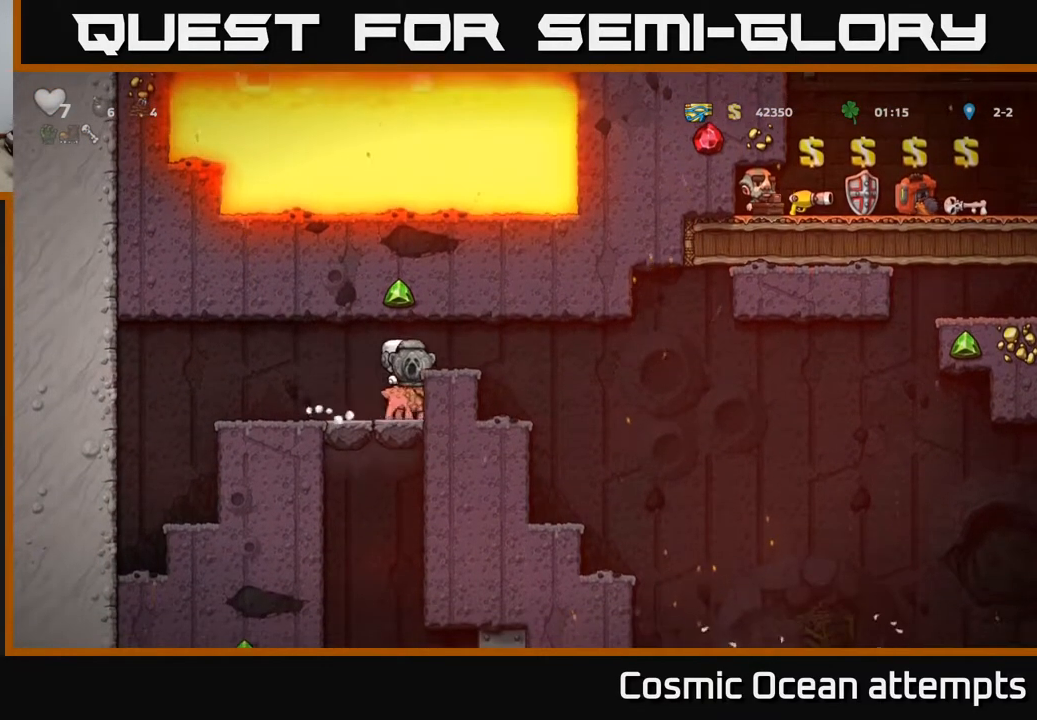
{"buttons": [], "right_stick": "center", "events": [[267, "DPAD_LEFT", "up"], [333, "DPAD_RIGHT", "down"], [383, "DPAD_RIGHT", "up"]]}
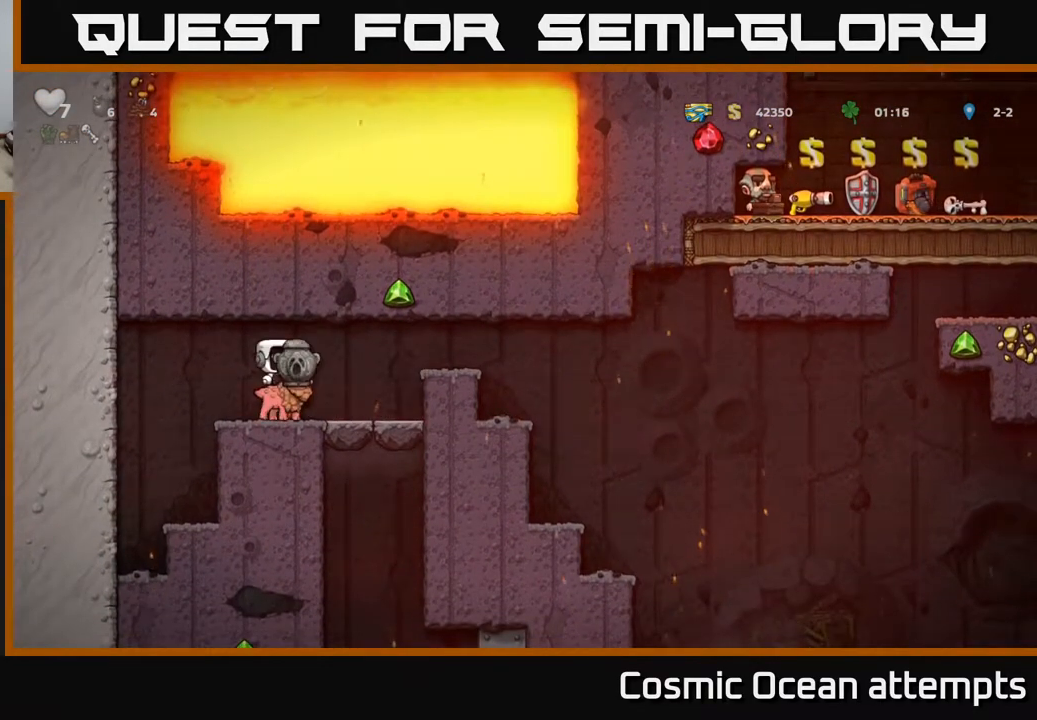
{"buttons": ["DPAD_DOWN"], "right_stick": "center", "events": [[17, "DPAD_DOWN", "down"]]}
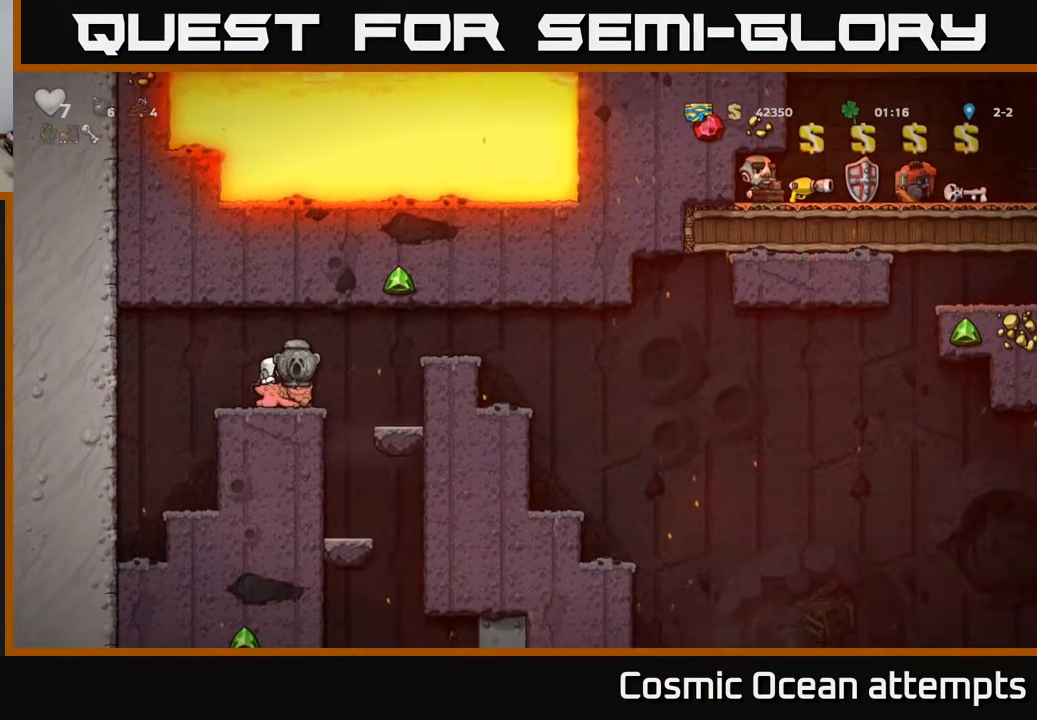
{"buttons": ["DPAD_DOWN"], "right_stick": "center", "events": []}
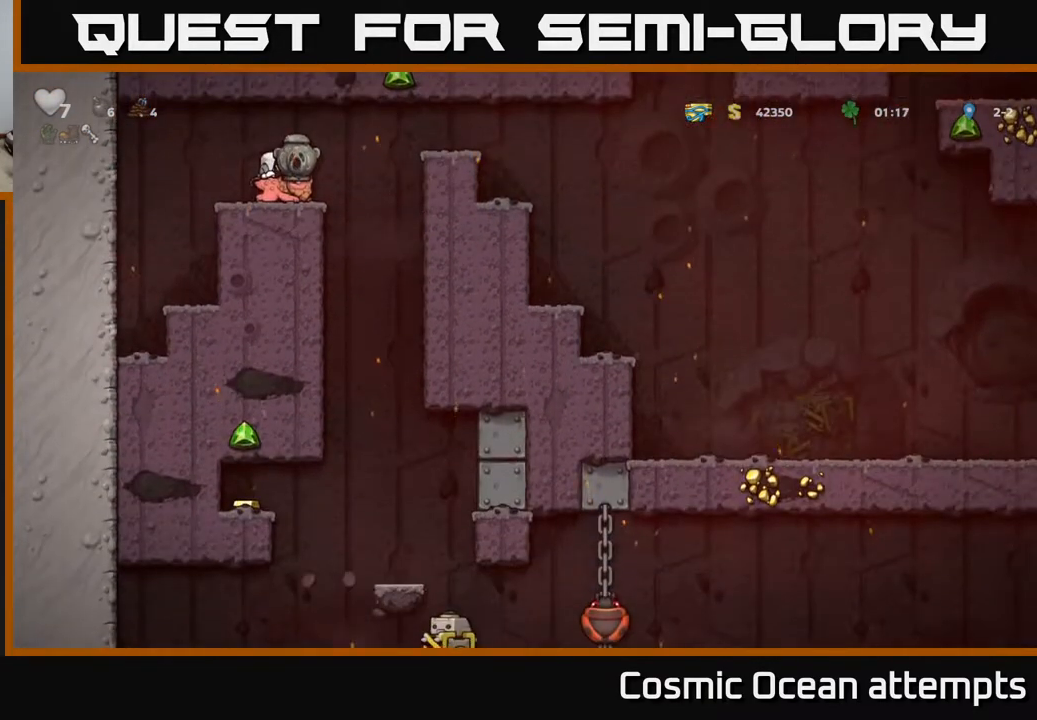
{"buttons": ["DPAD_DOWN"], "right_stick": "center", "events": []}
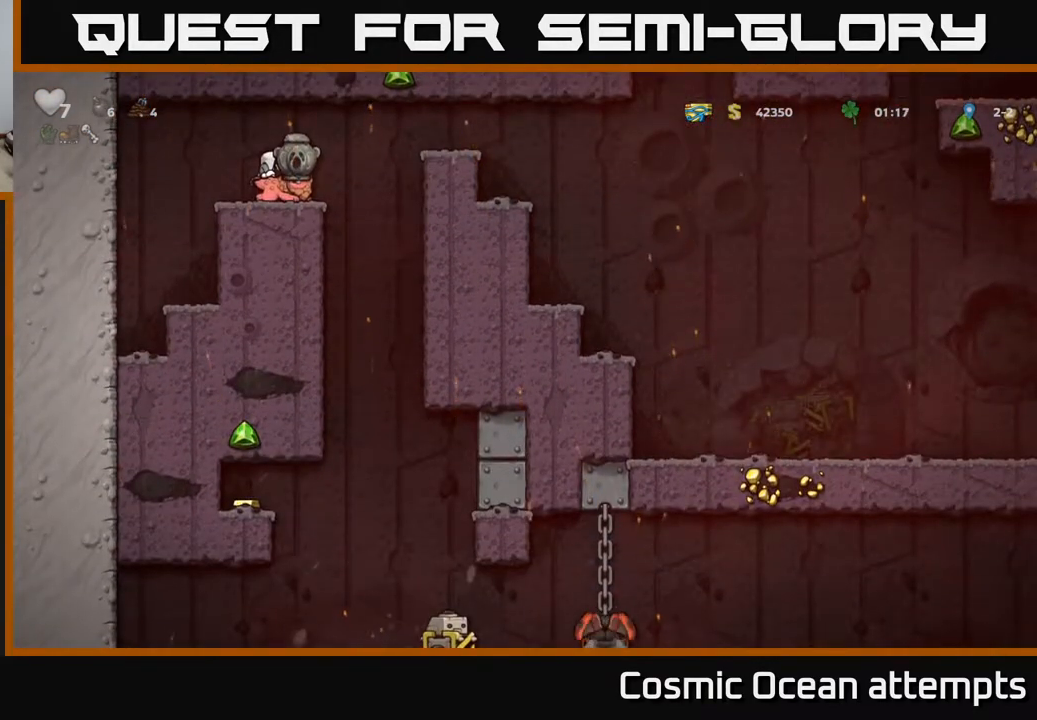
{"buttons": [], "right_stick": "center", "events": [[100, "DPAD_DOWN", "up"], [117, "DPAD_RIGHT", "down"], [300, "DPAD_RIGHT", "up"]]}
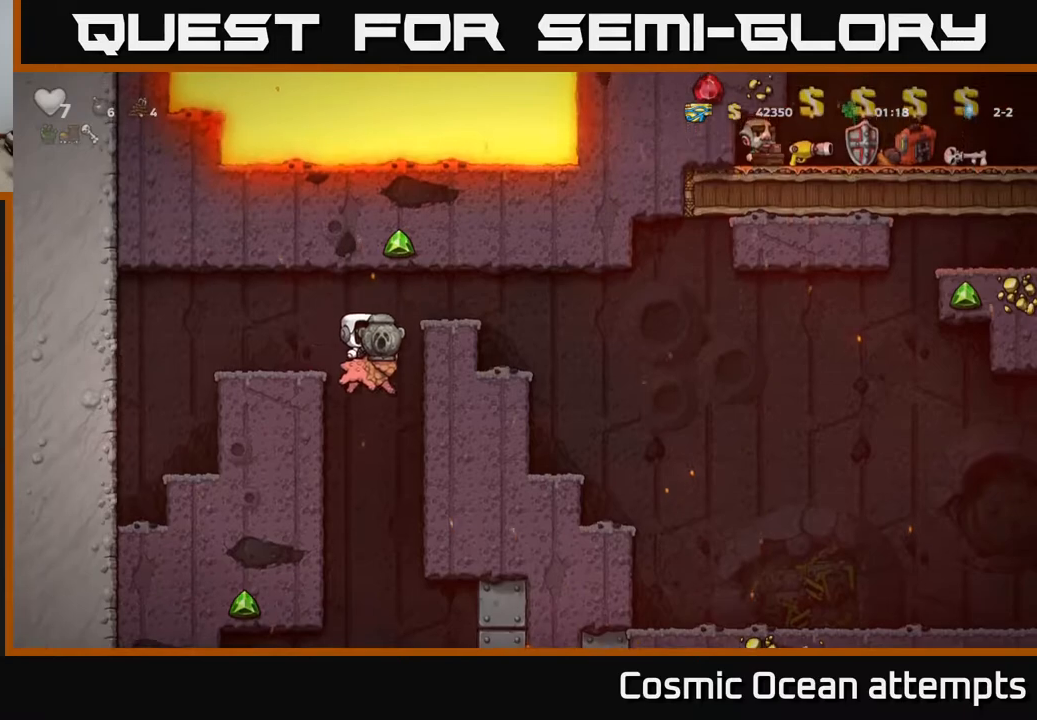
{"buttons": ["A", "DPAD_LEFT"], "right_stick": "center", "events": [[150, "DPAD_LEFT", "down"], [467, "A", "down"]]}
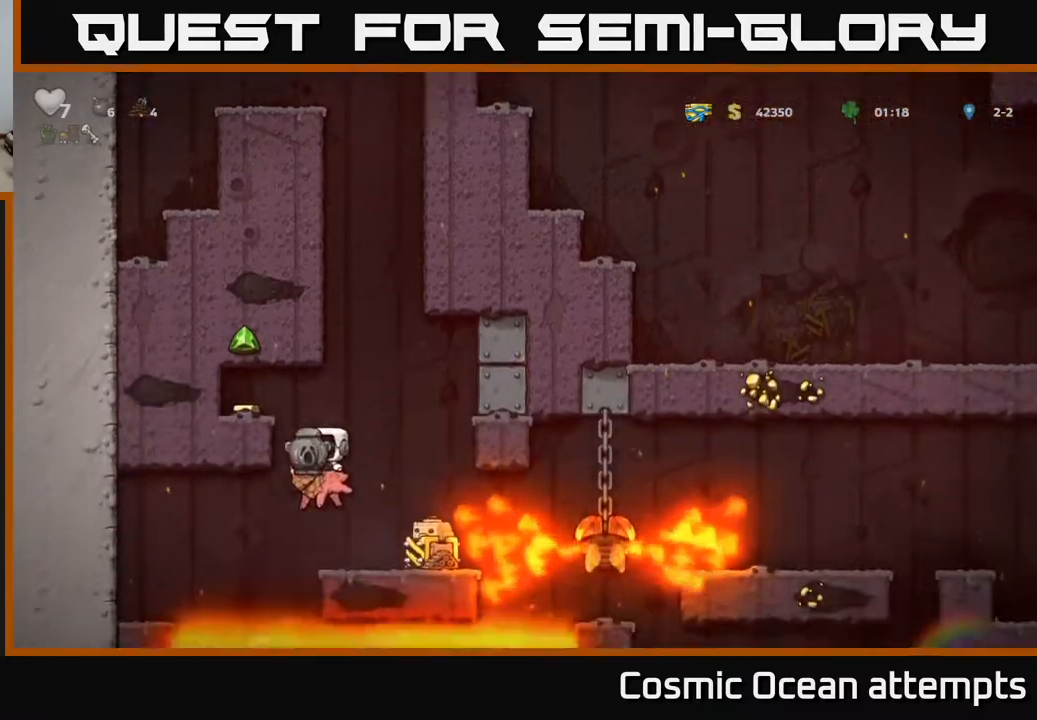
{"buttons": ["DPAD_LEFT"], "right_stick": "center", "events": [[417, "A", "up"]]}
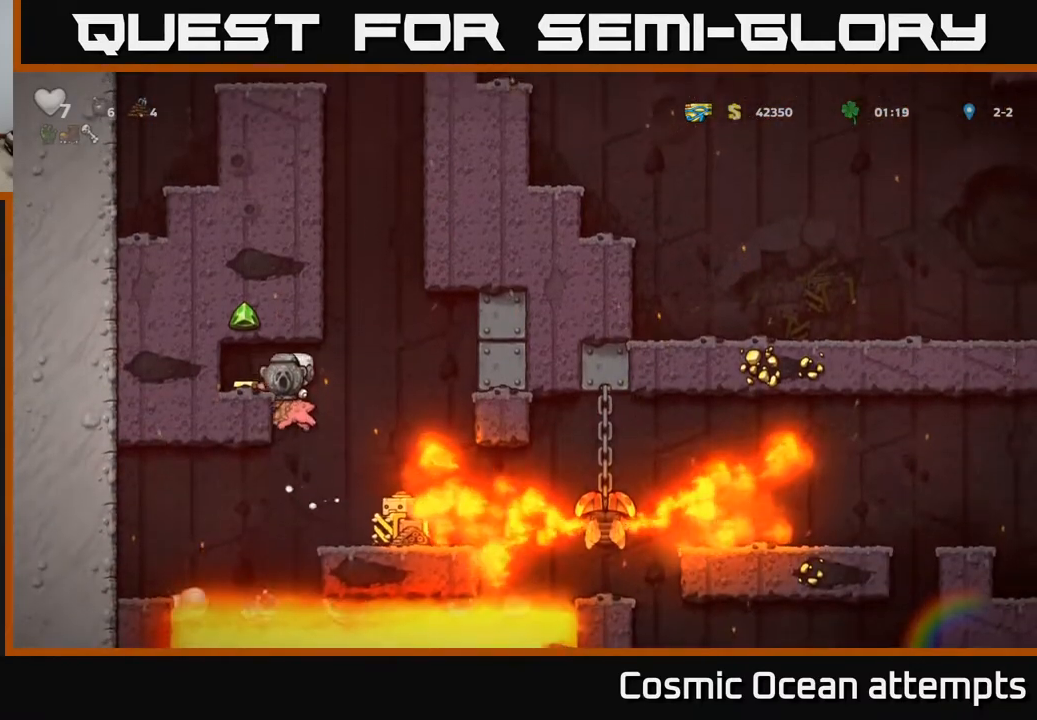
{"buttons": ["A", "DPAD_UP", "DPAD_LEFT"], "right_stick": "center", "events": [[33, "A", "down"], [183, "A", "up"], [250, "A", "down"], [317, "DPAD_UP", "down"], [333, "A", "up"], [383, "A", "down"]]}
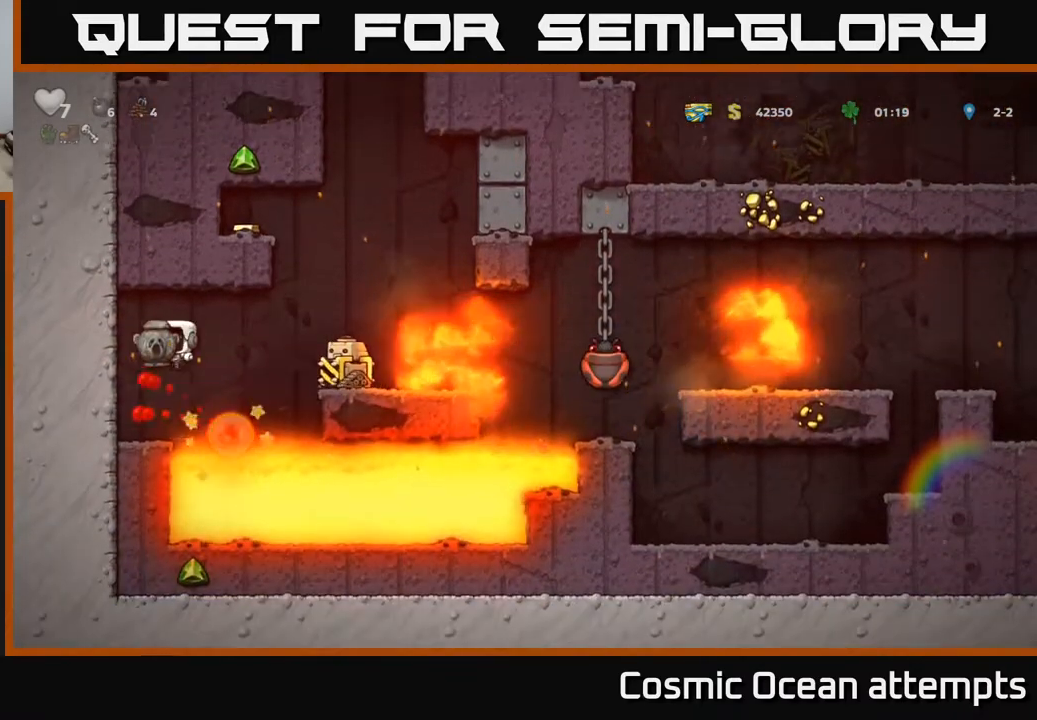
{"buttons": ["DPAD_LEFT"], "right_stick": "center", "events": [[33, "A", "up"], [83, "A", "down"], [183, "A", "up"], [200, "DPAD_UP", "up"]]}
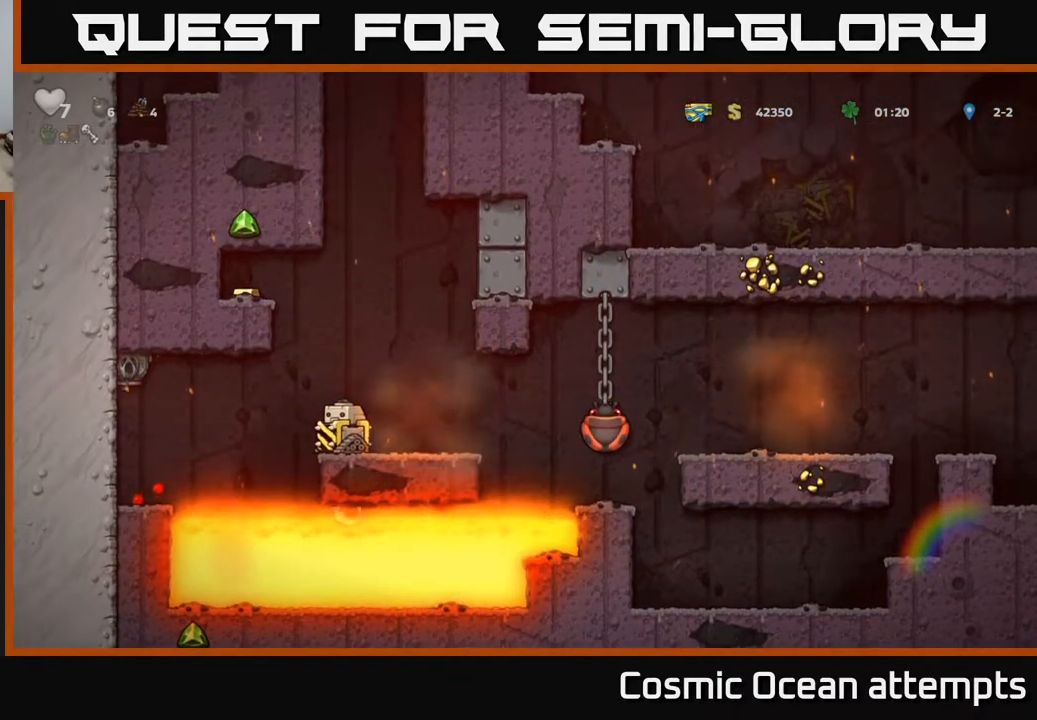
{"buttons": [], "right_stick": "center", "events": [[33, "DPAD_LEFT", "up"]]}
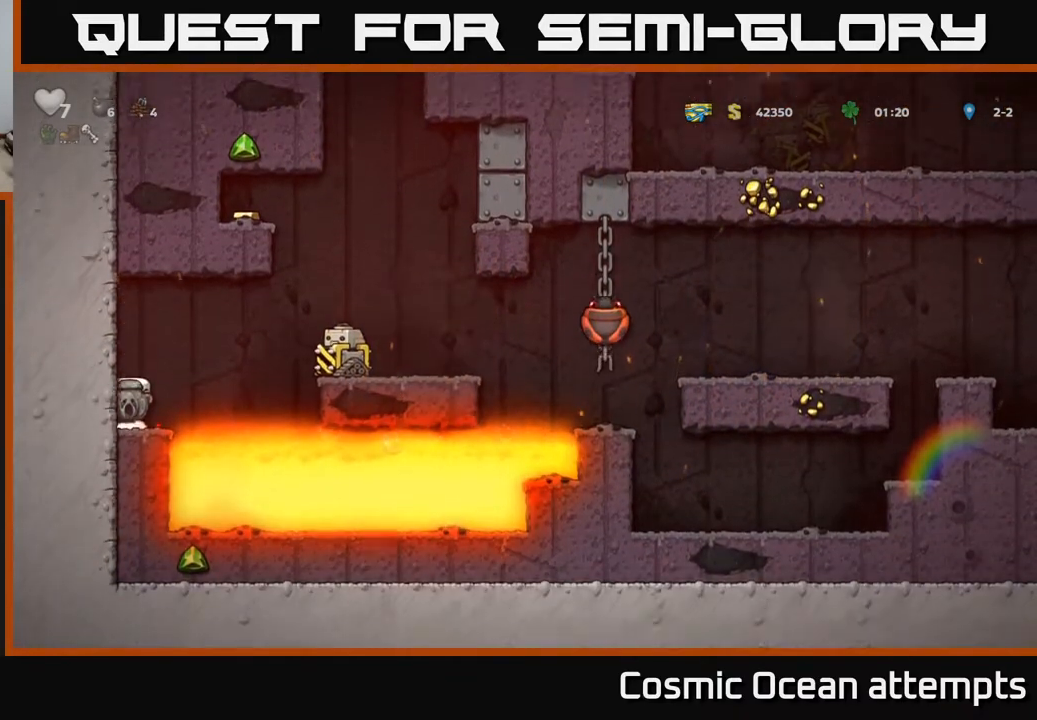
{"buttons": [], "right_stick": "center", "events": [[333, "DPAD_RIGHT", "down"], [367, "DPAD_RIGHT", "up"]]}
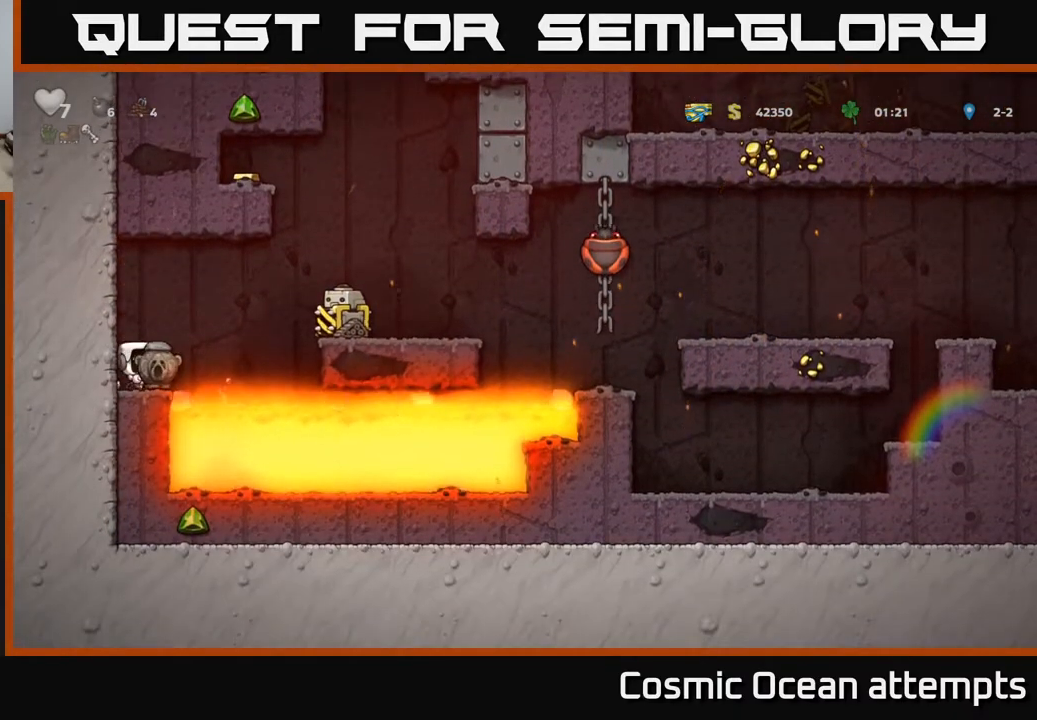
{"buttons": [], "right_stick": "center", "events": []}
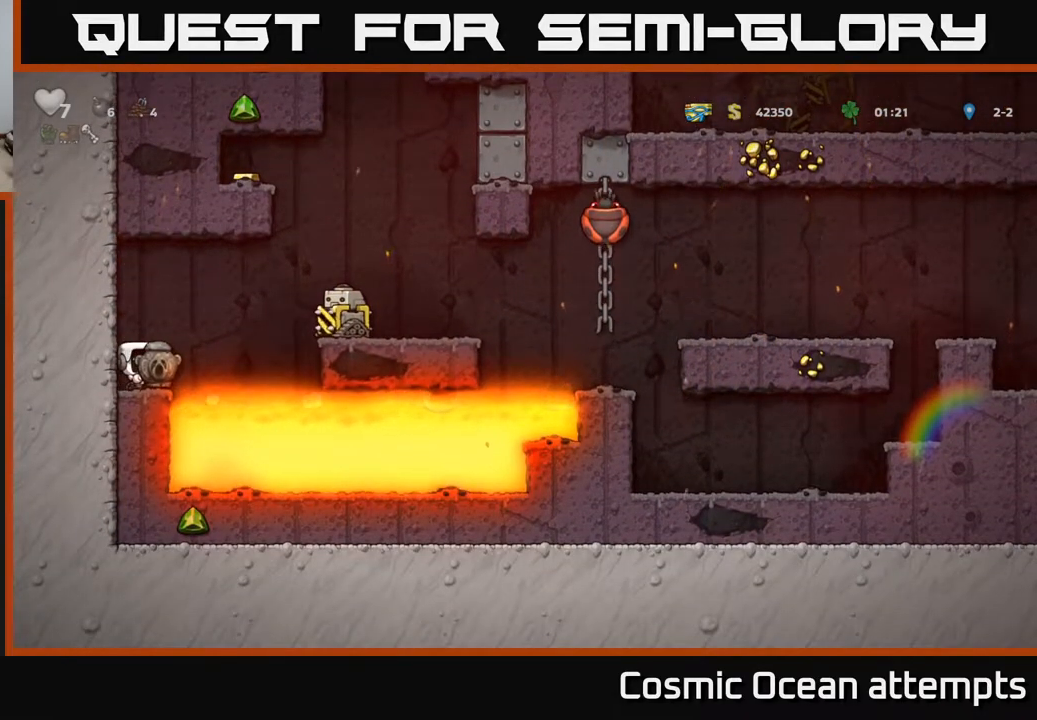
{"buttons": [], "right_stick": "center", "events": []}
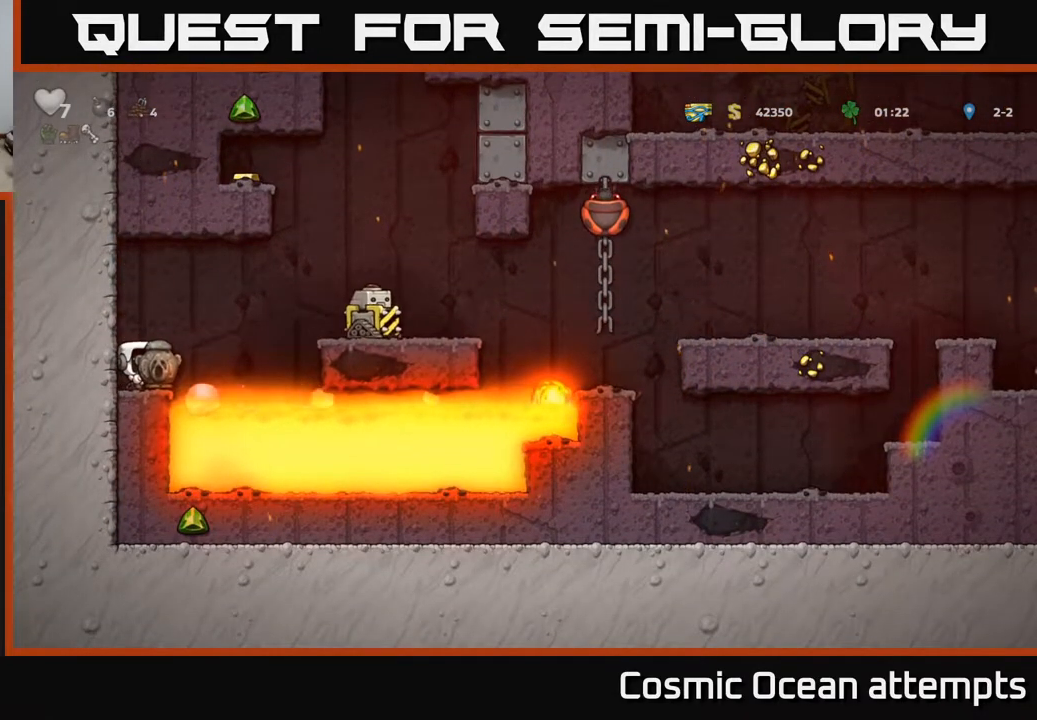
{"buttons": ["A", "DPAD_RIGHT"], "right_stick": "center", "events": [[383, "DPAD_RIGHT", "down"], [433, "A", "down"]]}
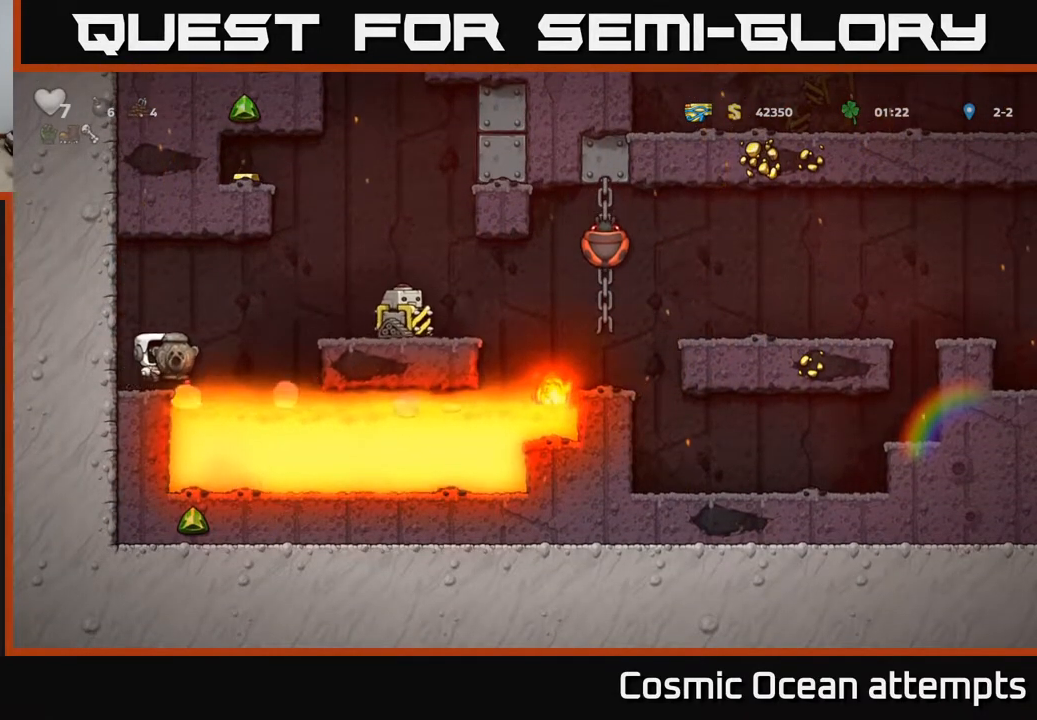
{"buttons": [], "right_stick": "center", "events": [[217, "A", "up"], [300, "DPAD_RIGHT", "up"]]}
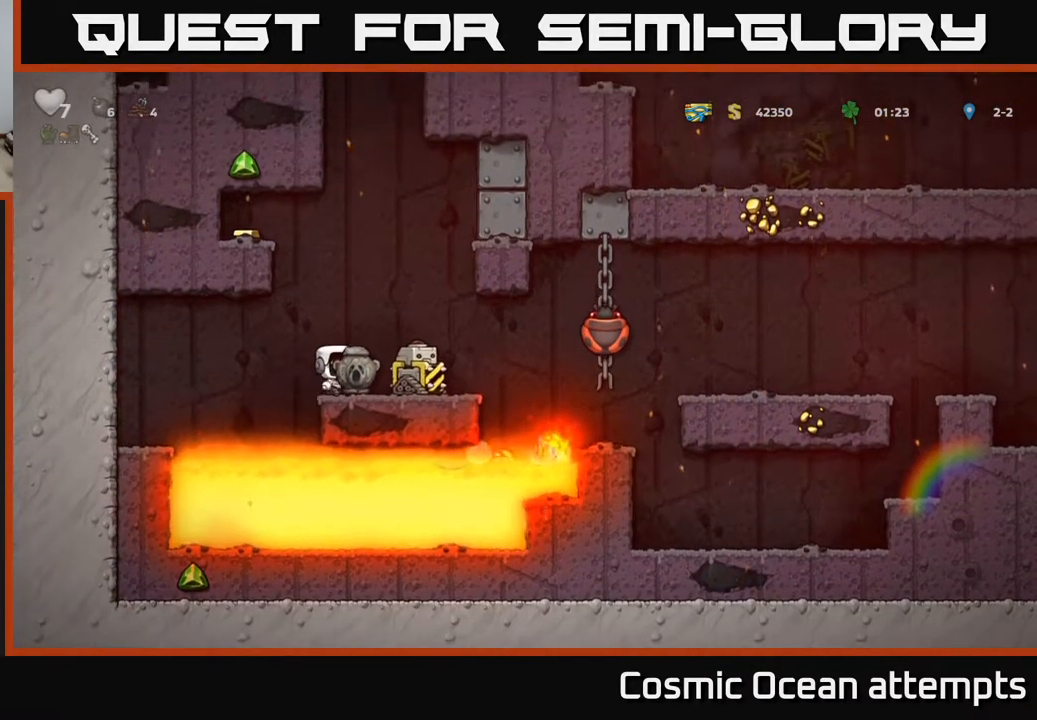
{"buttons": [], "right_stick": "center", "events": [[17, "A", "down"], [200, "DPAD_RIGHT", "down"], [283, "A", "up"], [317, "DPAD_RIGHT", "up"]]}
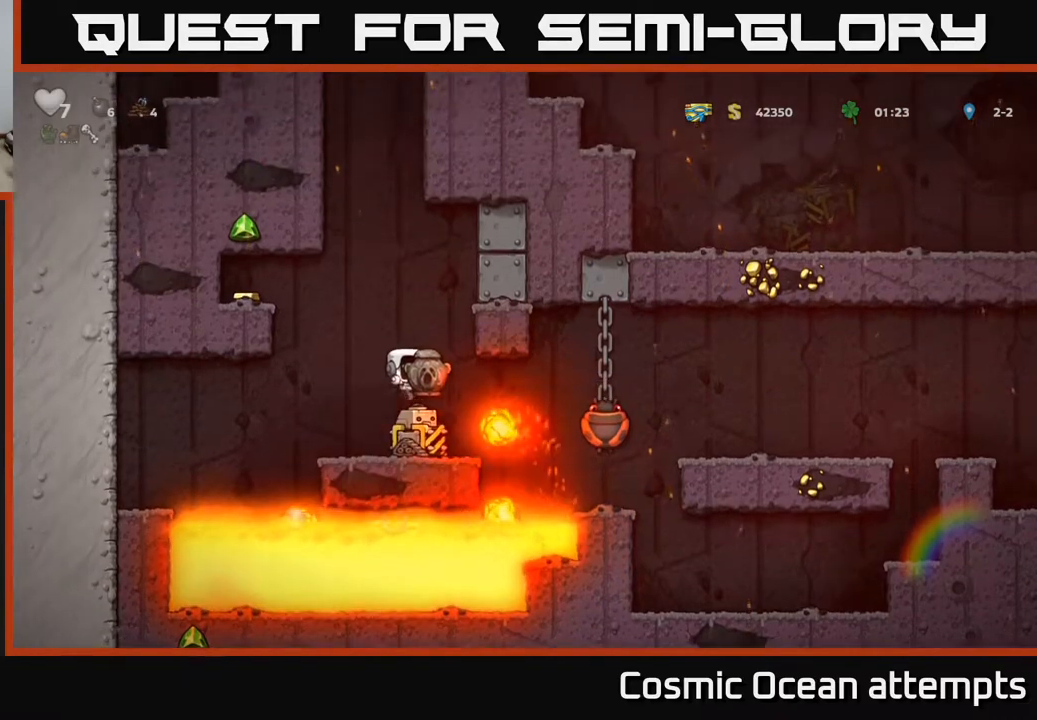
{"buttons": [], "right_stick": "center", "events": [[33, "A", "down"], [383, "DPAD_LEFT", "down"], [417, "A", "up"], [483, "DPAD_LEFT", "up"]]}
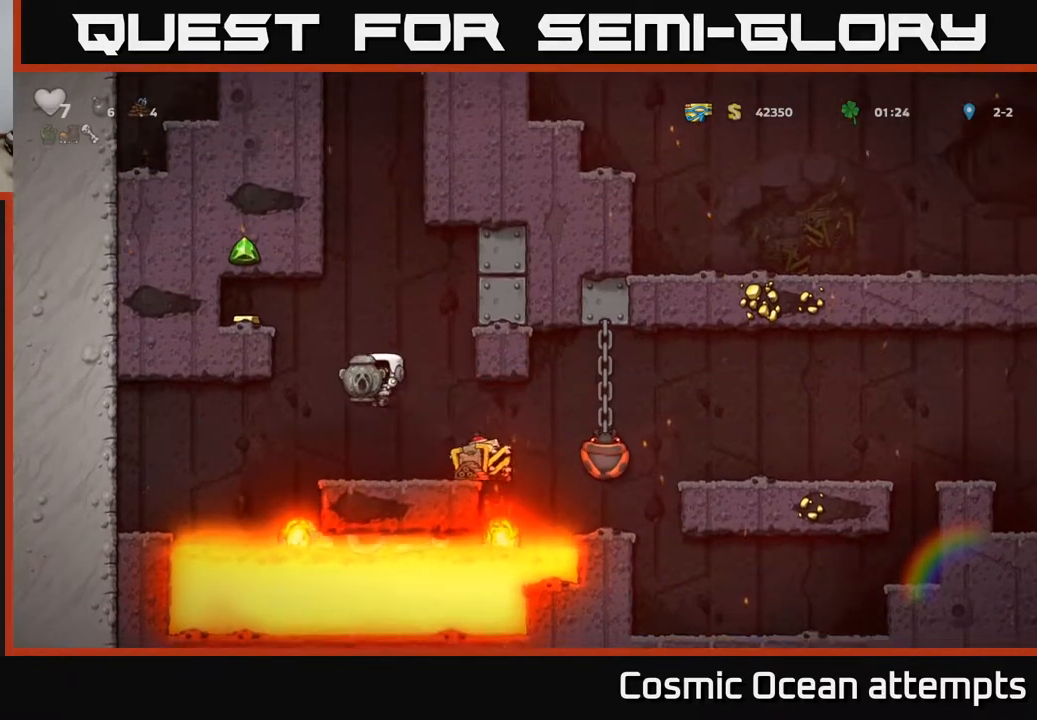
{"buttons": ["DPAD_LEFT"], "right_stick": "center", "events": [[300, "A", "down"], [300, "DPAD_LEFT", "down"], [450, "A", "up"]]}
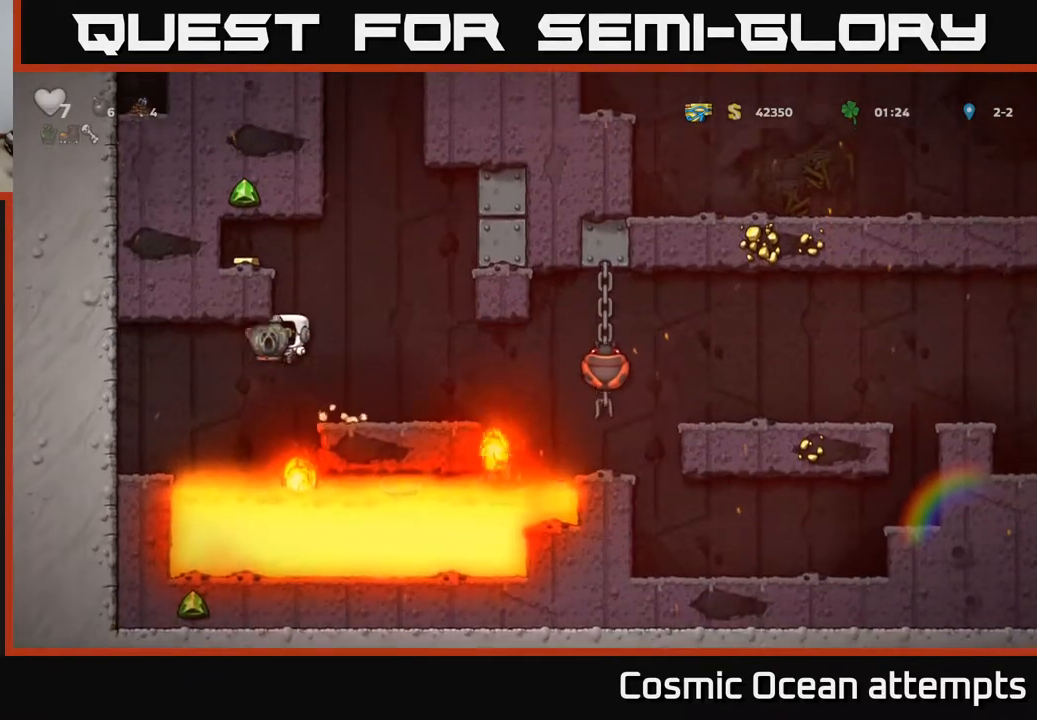
{"buttons": ["DPAD_LEFT"], "right_stick": "center", "events": []}
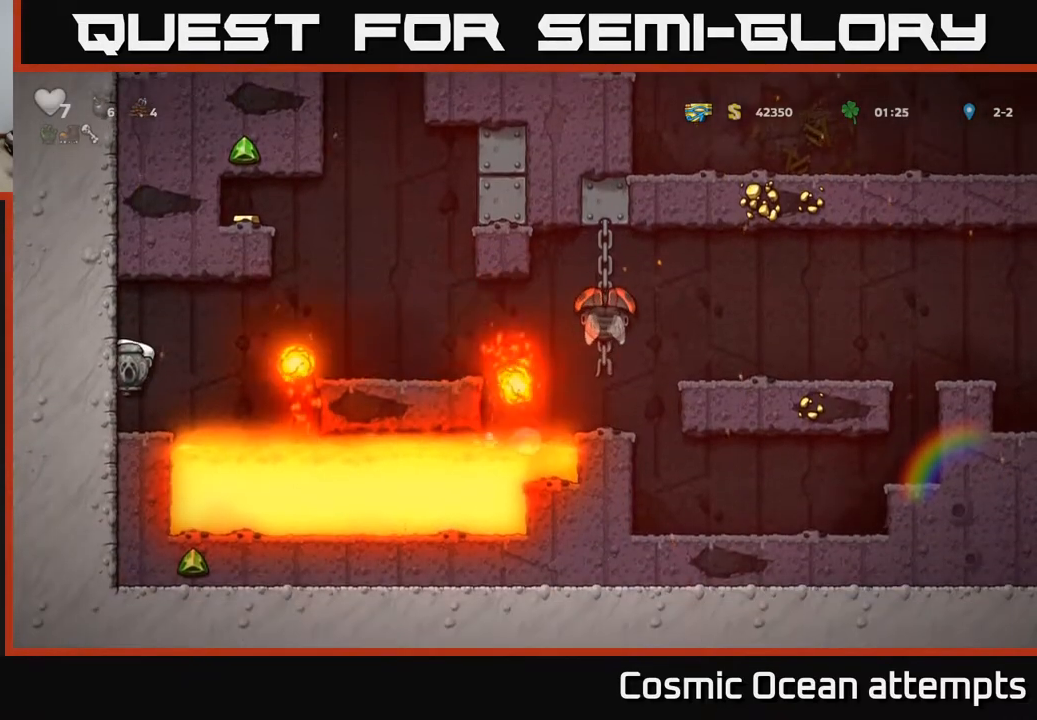
{"buttons": ["A", "DPAD_LEFT"], "right_stick": "center", "events": [[400, "A", "down"]]}
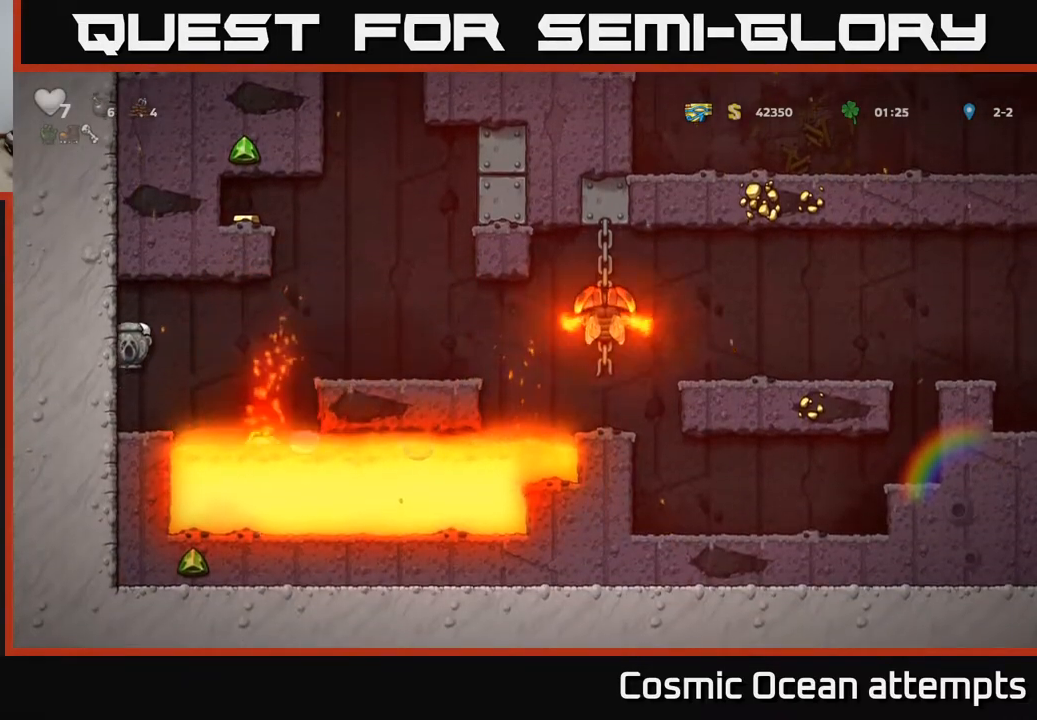
{"buttons": ["DPAD_LEFT"], "right_stick": "center", "events": [[67, "A", "up"]]}
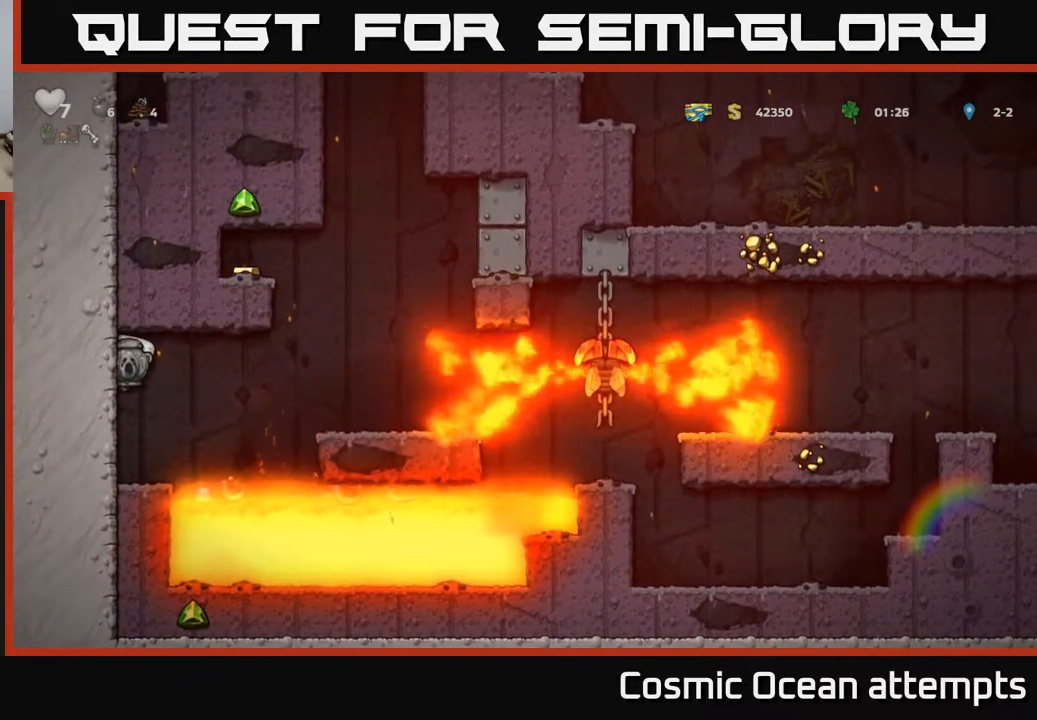
{"buttons": ["DPAD_LEFT"], "right_stick": "center", "events": []}
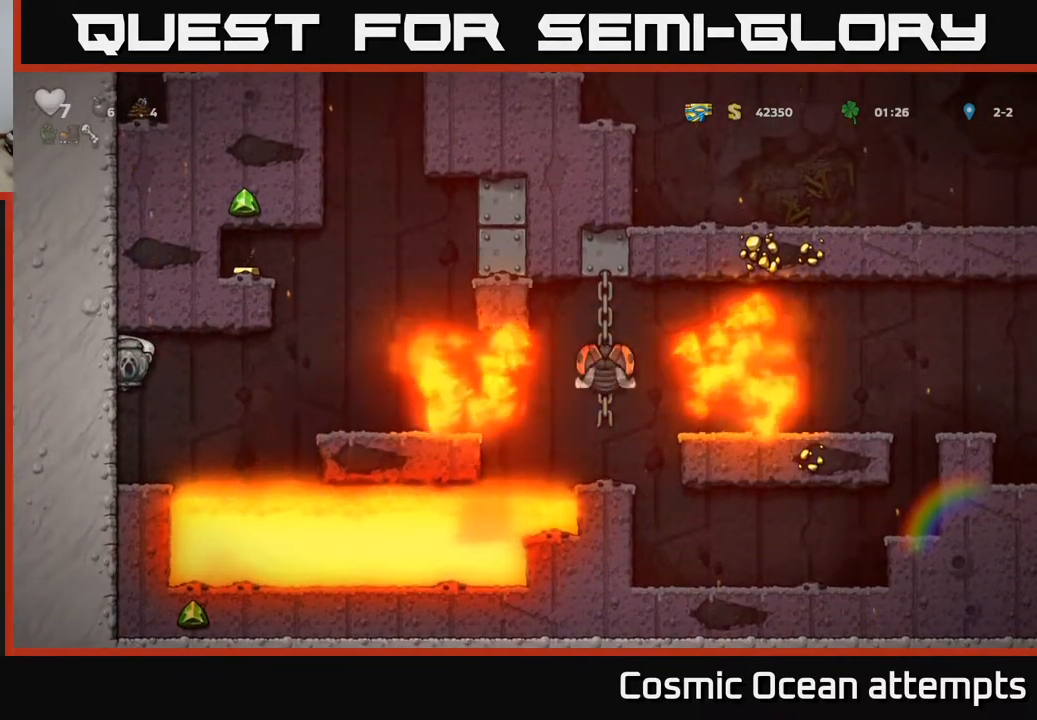
{"buttons": ["DPAD_LEFT"], "right_stick": "center", "events": []}
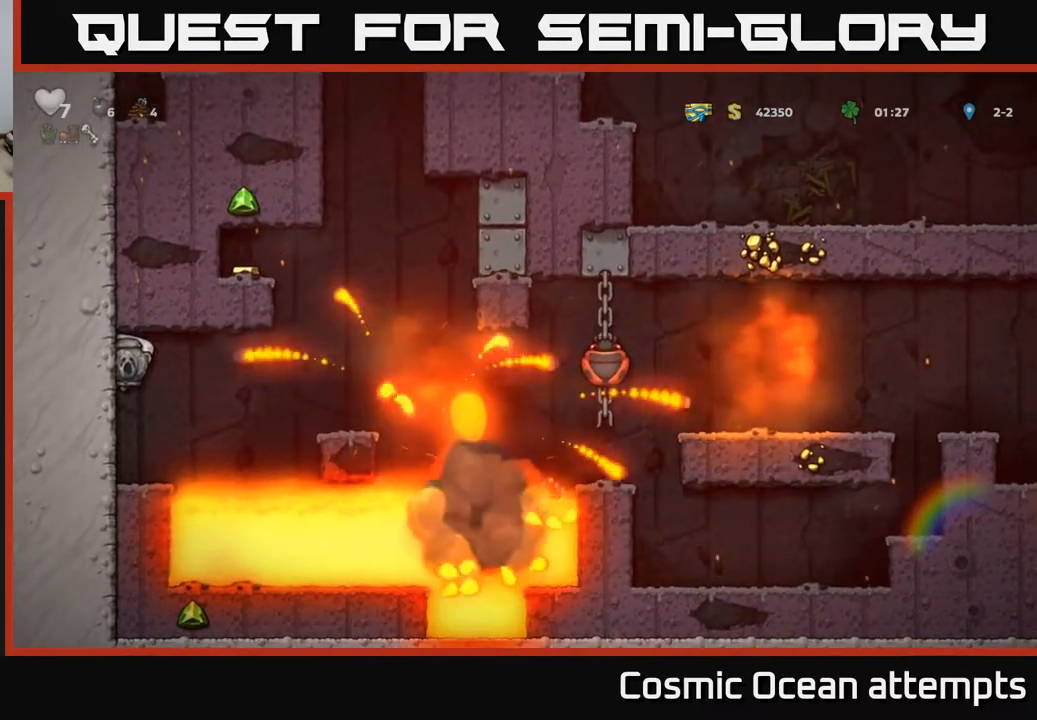
{"buttons": ["DPAD_LEFT"], "right_stick": "center", "events": []}